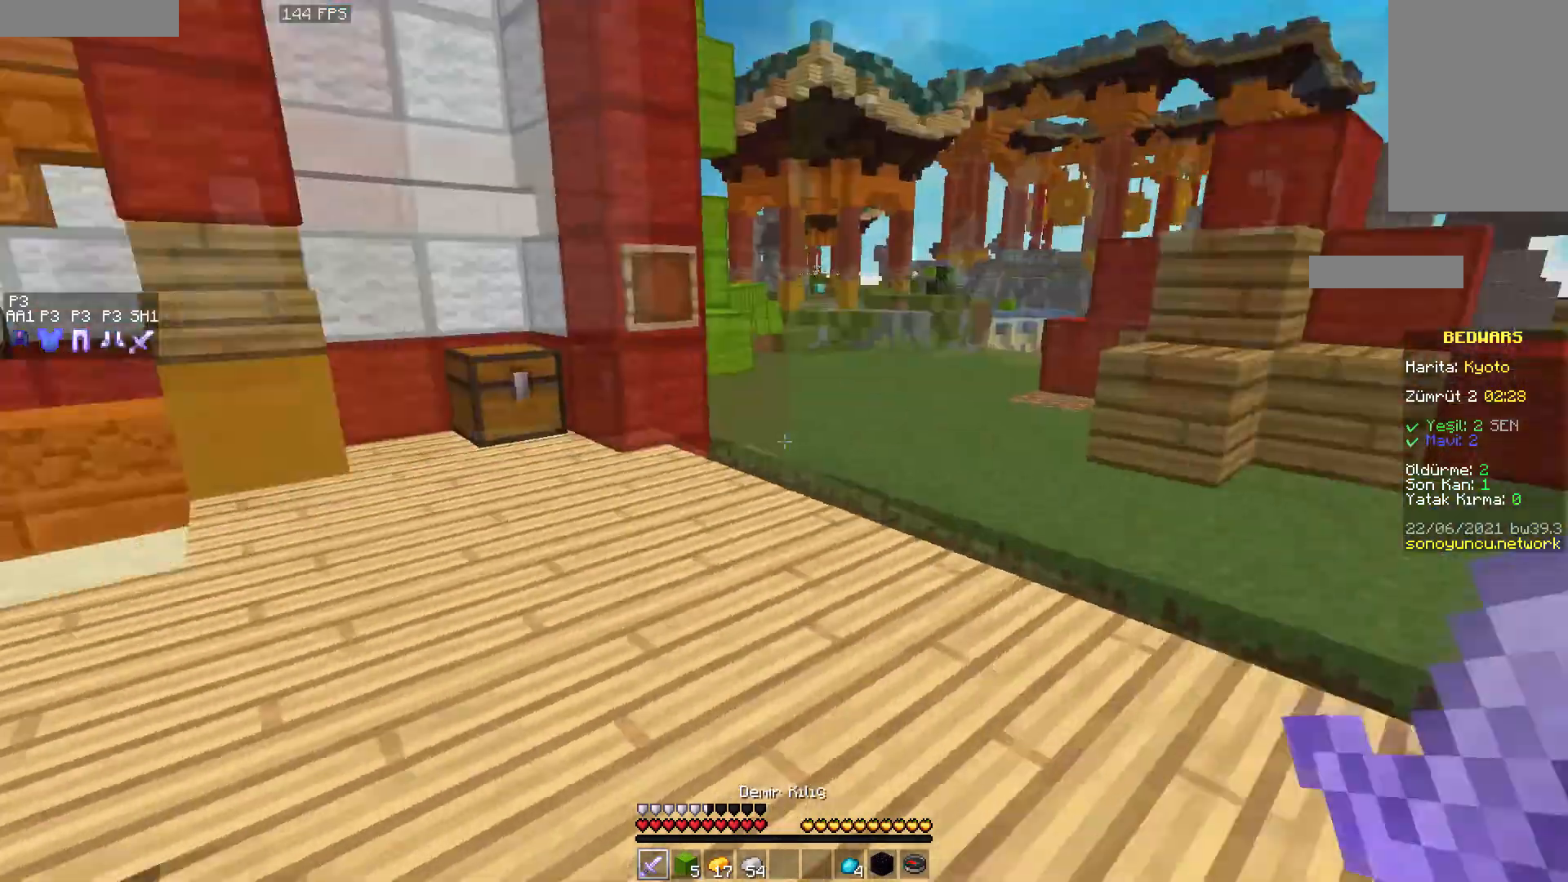
Gameplay with keyboard and mouse; each line is a JSON object with the keys and mouse buttons held at the frame after it. "events" lists presses ("down") and releases ("up") of "a", "d", "s", "space", "w", "mouse_left" and "mouse_right" between this image and that frame as [ms after this image, input, new state], when the widget could be followed in between. "mouse_left", "mouse_right" = the "left", "right" buttons of the "mouse" list. No other keys are recorded. Fast repeated clicks can show as one long hold. Mouse movement is not recorded.
{"keys": ["a", "space", "w"], "mouse": [], "events": [[467, "space", "down"]]}
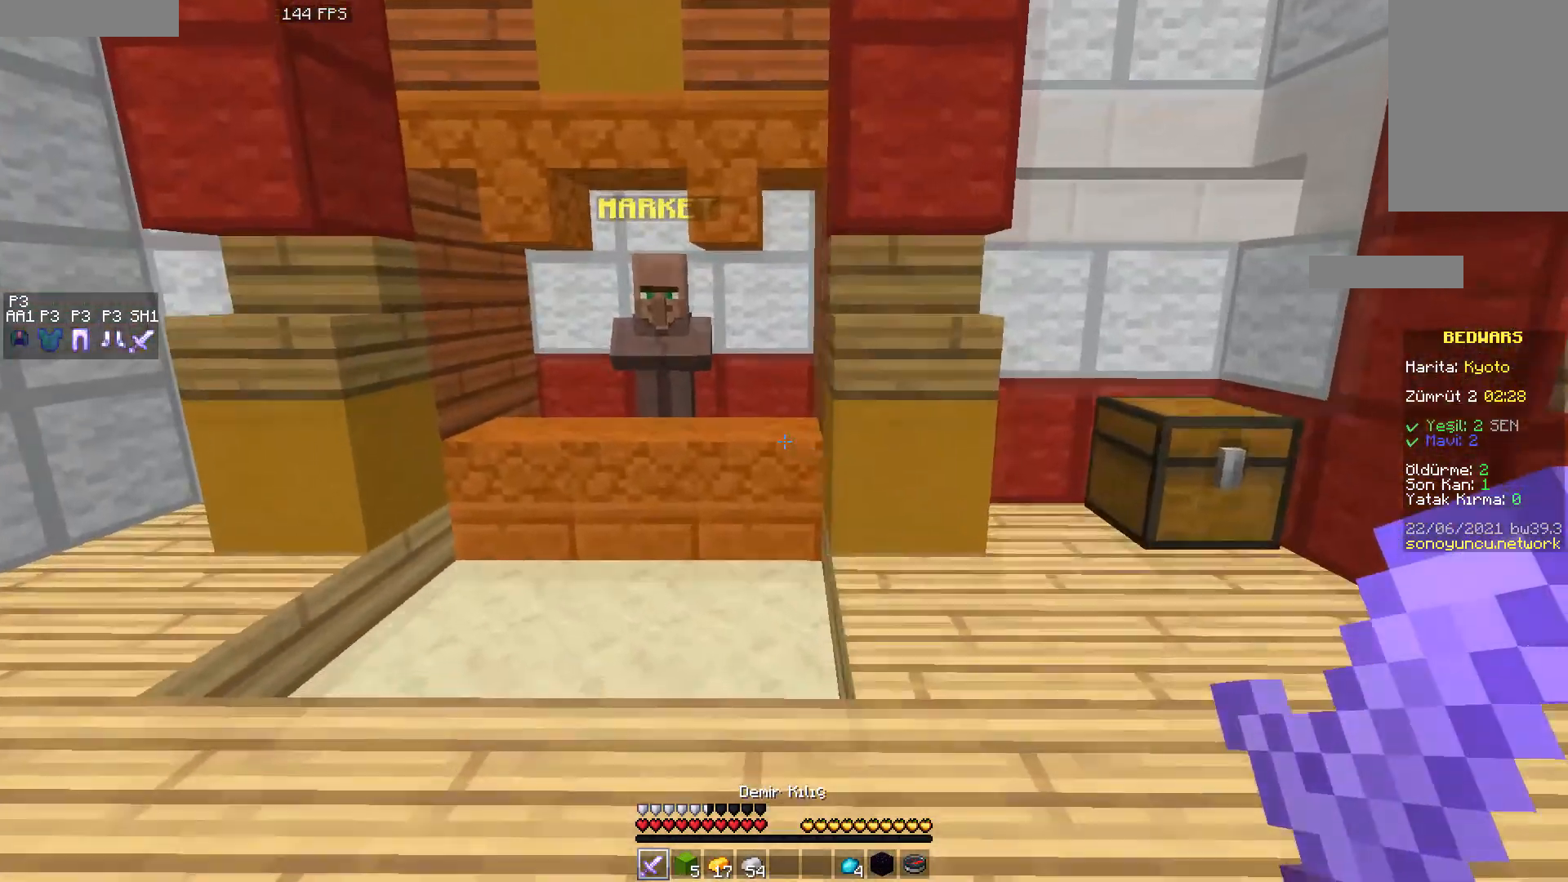
{"keys": ["a", "w"], "mouse": [], "events": [[17, "a", "up"], [83, "space", "up"], [367, "a", "down"]]}
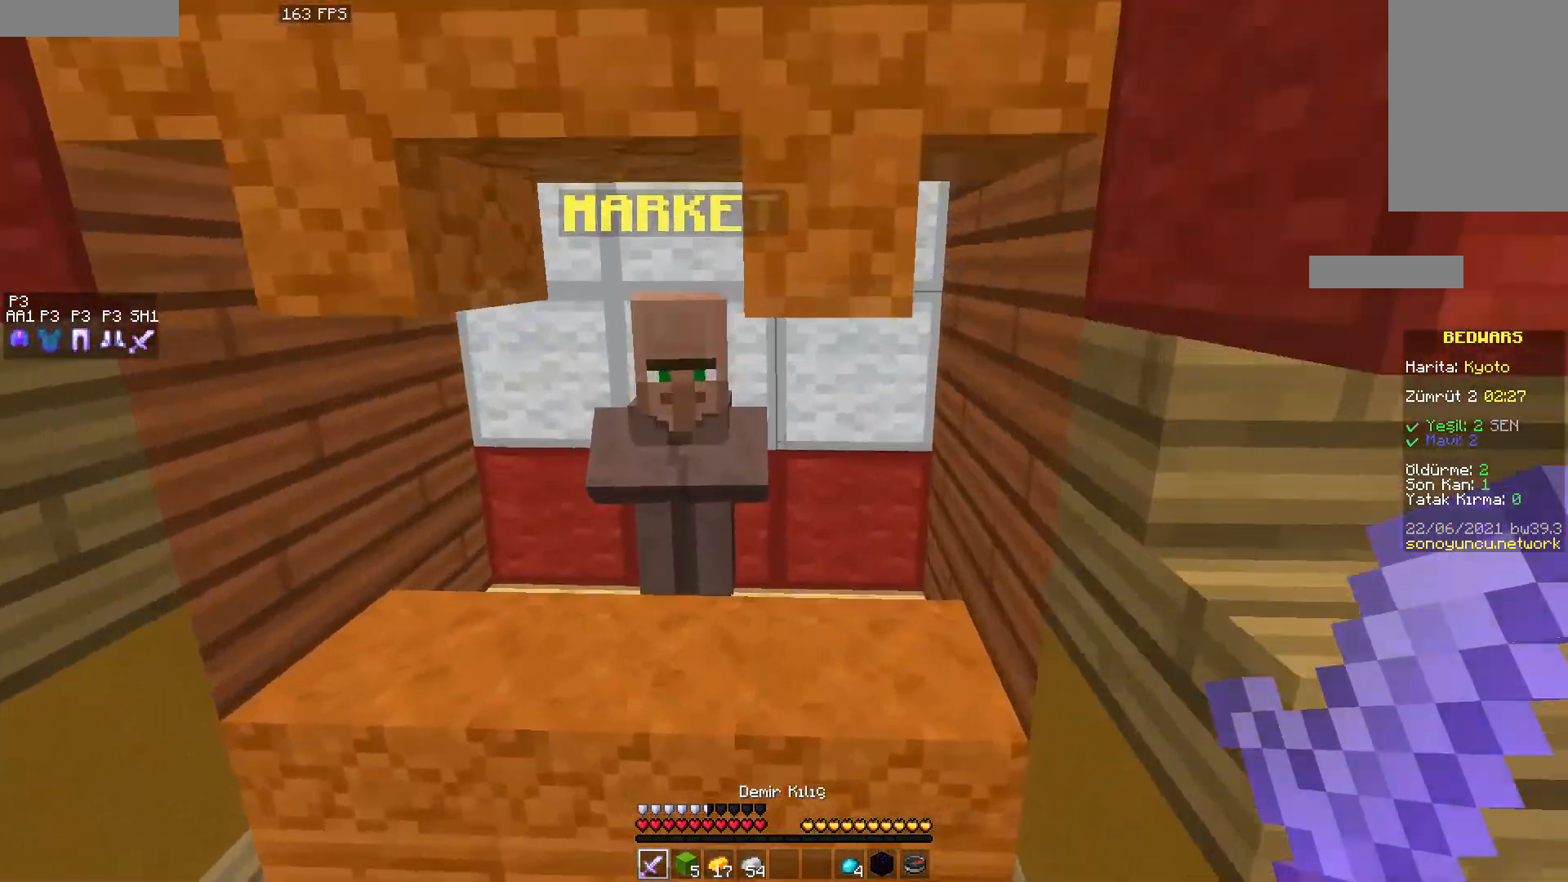
{"keys": [], "mouse": [], "events": [[50, "w", "up"], [67, "a", "up"], [150, "mouse_right", "down"], [250, "mouse_right", "up"]]}
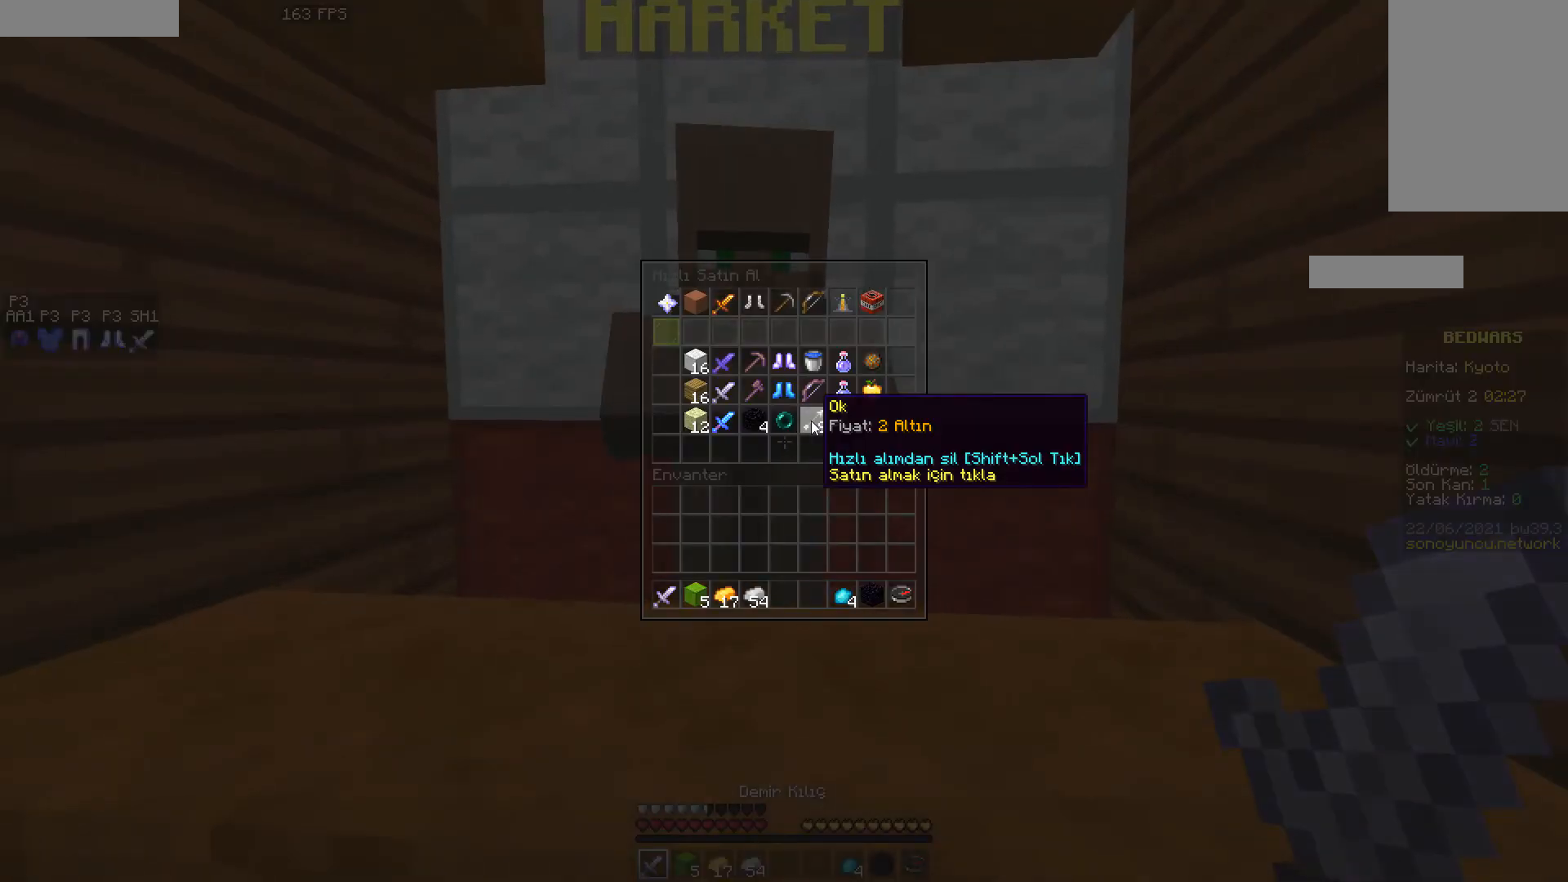
{"keys": [], "mouse": [], "events": []}
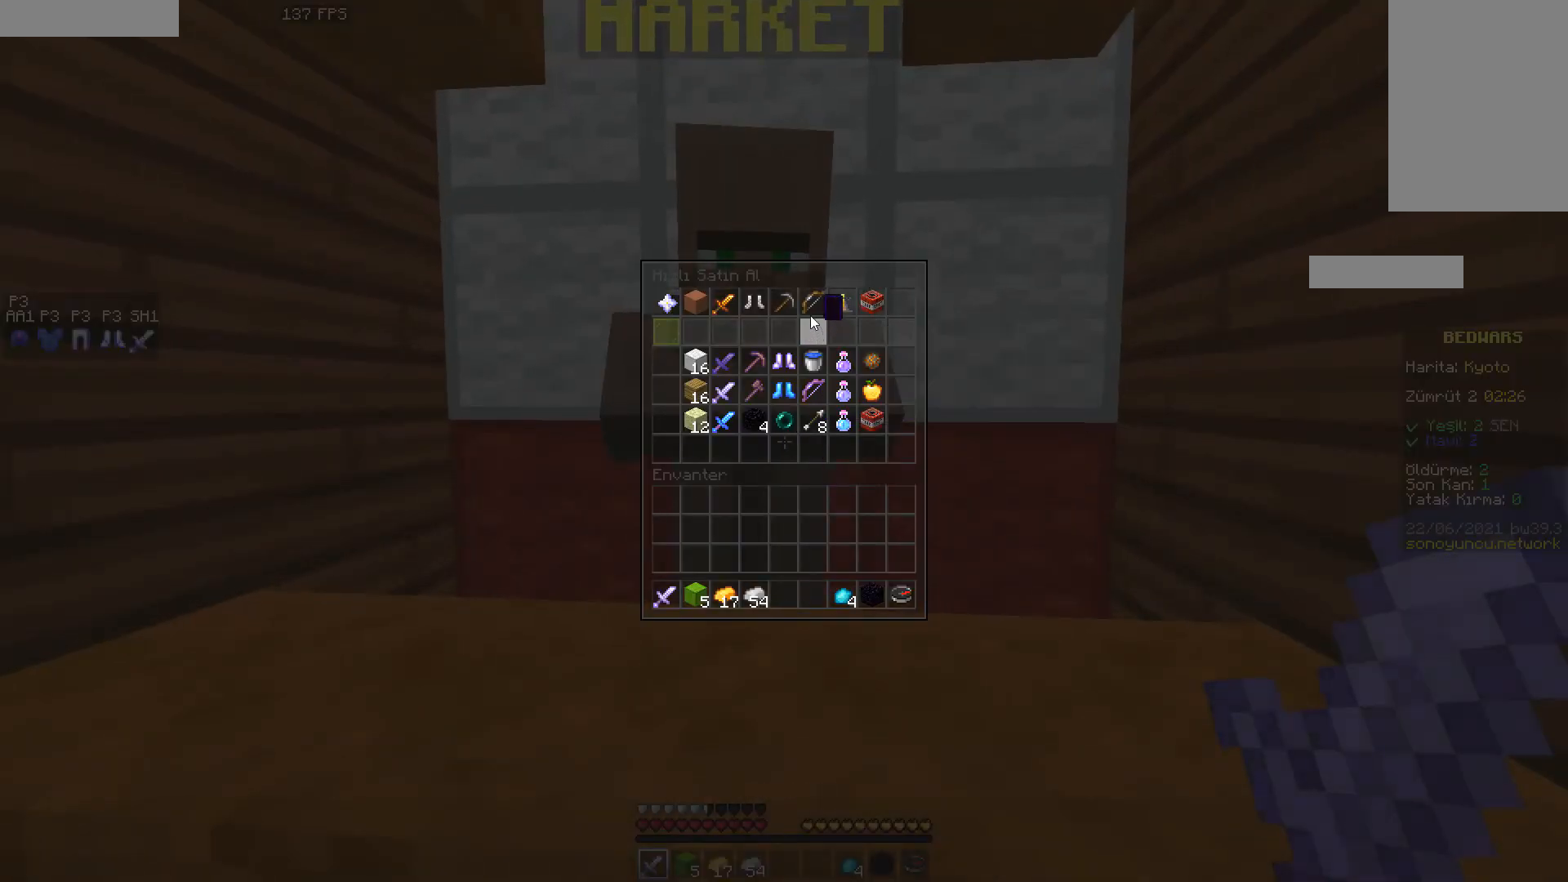
{"keys": [], "mouse": []}